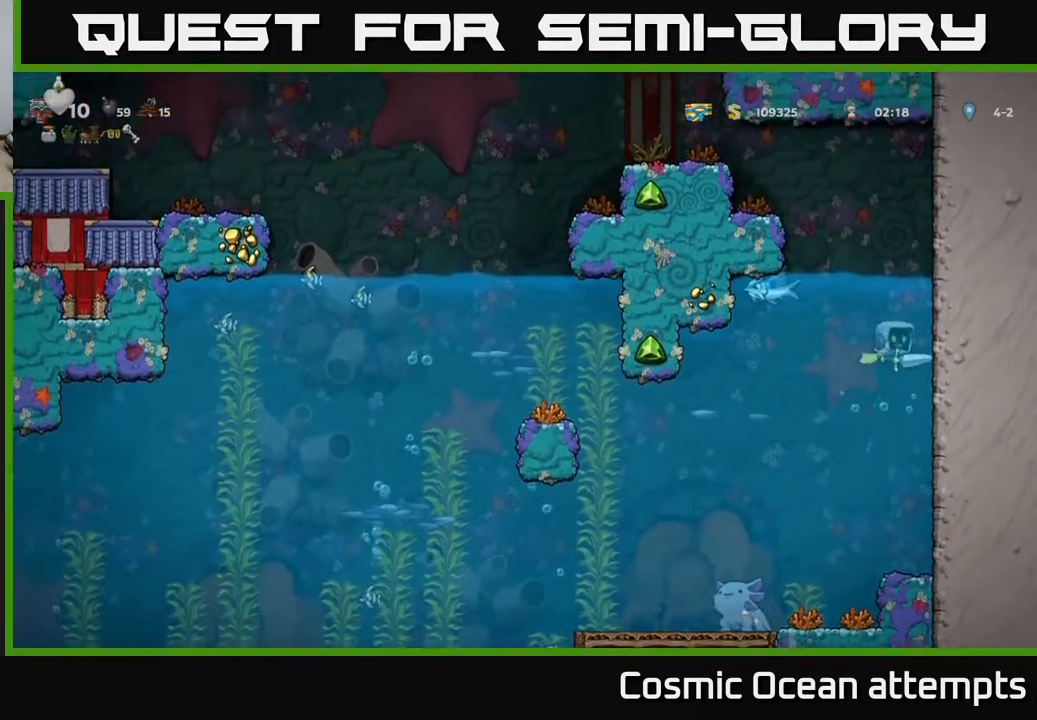
Gameplay with a controller (Xbox layout); each line is a JSON object with the inputs held at the frame after it. "events" lists button and stick changes between this image and that frame as [ms after this image, input, new state], when the widget could be followed in between. Not read: right_stick.
{"buttons": ["A", "DPAD_LEFT"], "left_stick": "center", "events": [[67, "A", "down"], [167, "A", "up"], [300, "A", "down"], [350, "DPAD_LEFT", "down"], [400, "A", "up"], [467, "A", "down"]]}
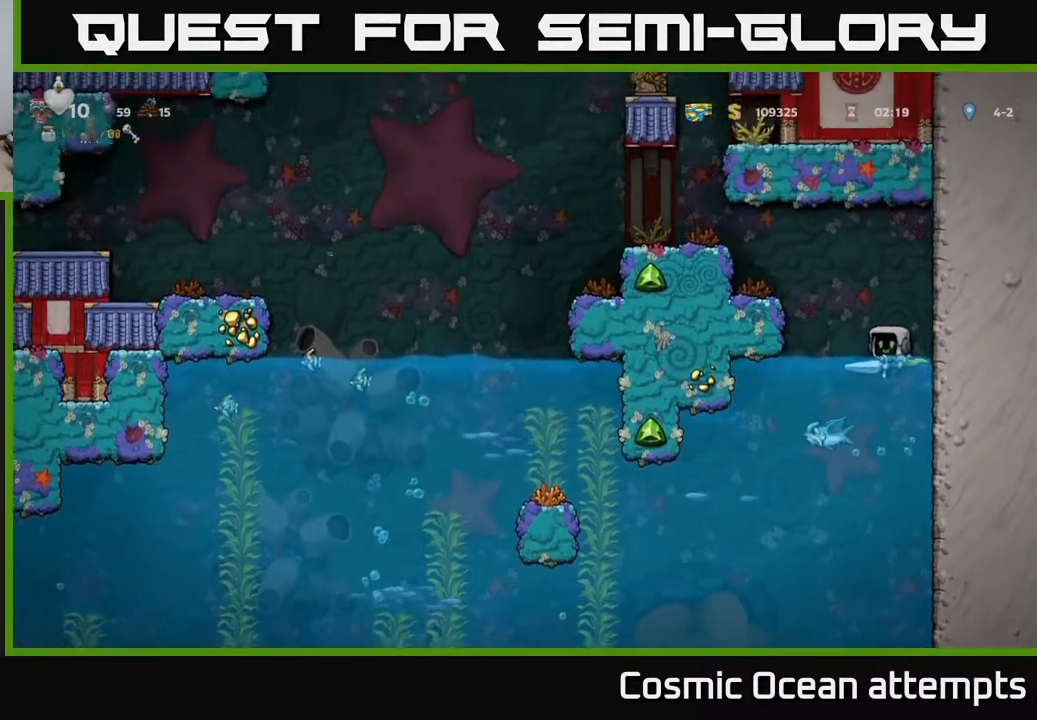
{"buttons": ["A", "DPAD_LEFT"], "left_stick": "center", "events": [[183, "A", "up"], [483, "A", "down"]]}
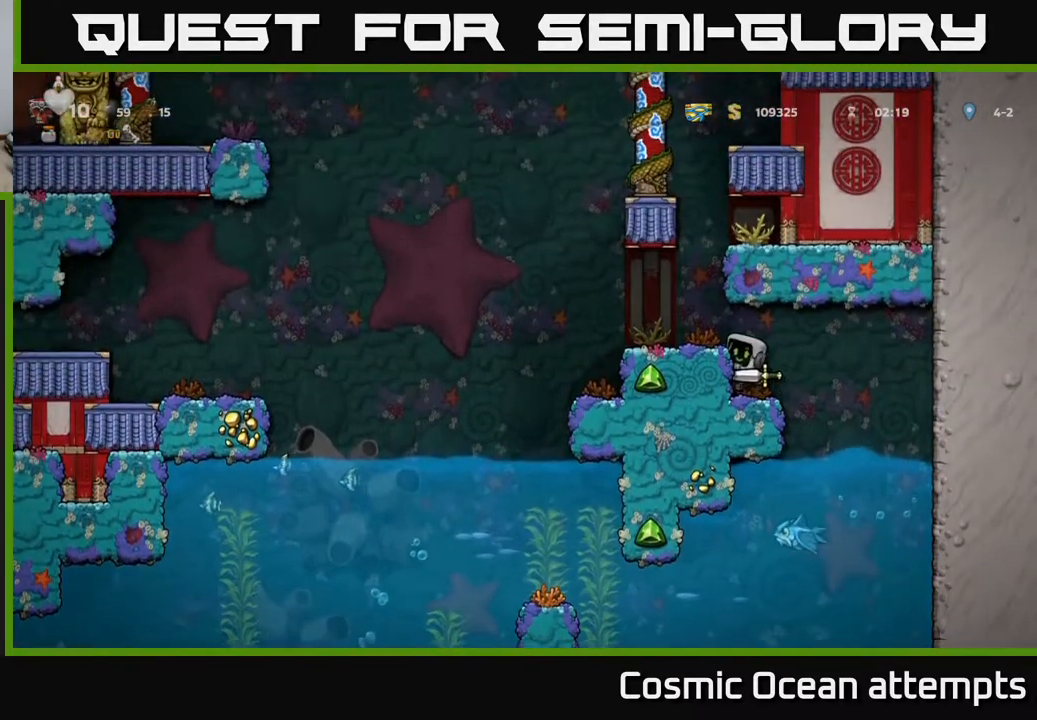
{"buttons": [], "left_stick": "center", "events": [[33, "DPAD_LEFT", "up"], [100, "DPAD_LEFT", "down"], [133, "A", "up"], [250, "DPAD_LEFT", "up"]]}
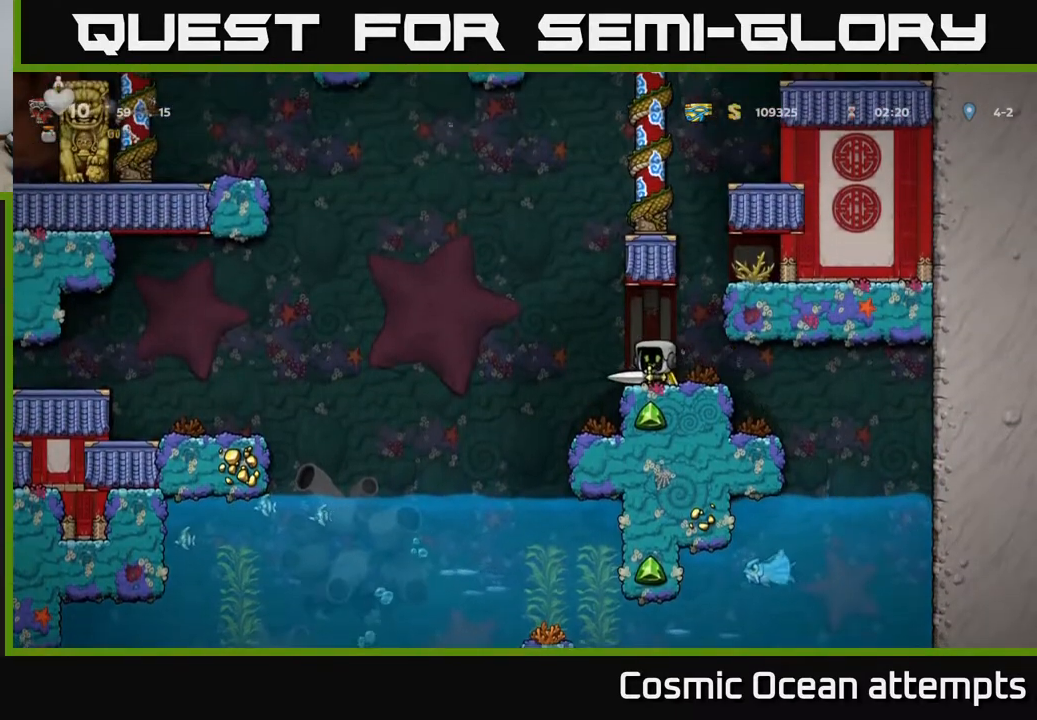
{"buttons": ["DPAD_UP"], "left_stick": "center", "events": [[17, "DPAD_LEFT", "down"], [33, "A", "down"], [117, "DPAD_LEFT", "up"], [117, "DPAD_UP", "down"], [183, "A", "up"], [317, "DPAD_RIGHT", "down"], [483, "DPAD_RIGHT", "up"]]}
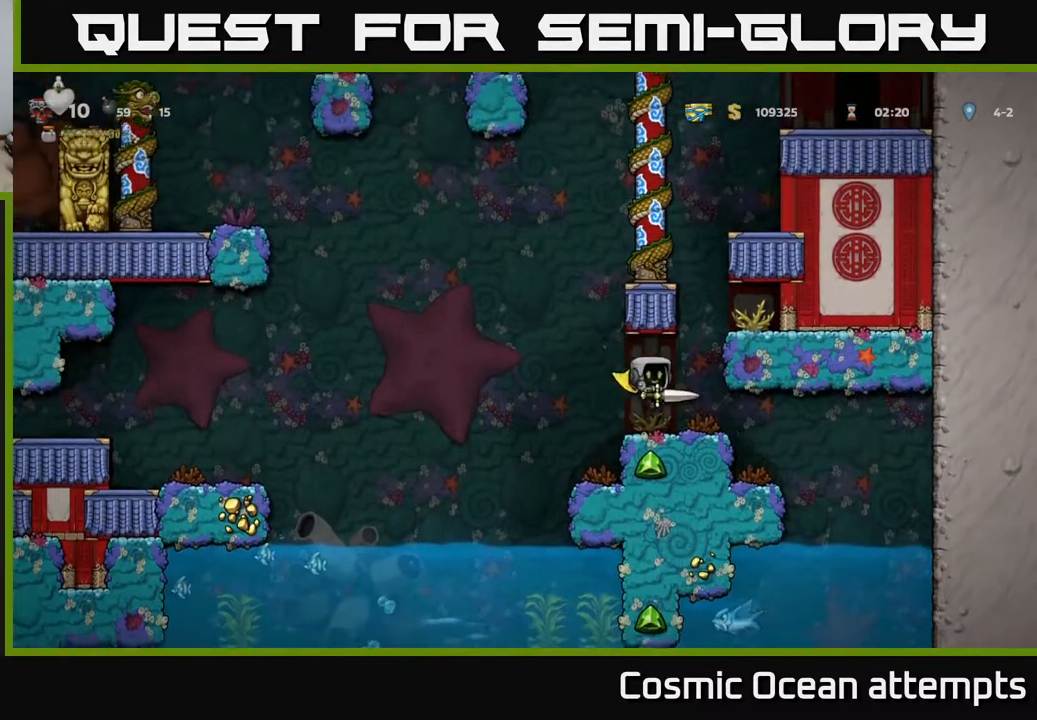
{"buttons": ["DPAD_LEFT"], "left_stick": "center", "events": [[67, "DPAD_UP", "up"], [183, "A", "down"], [250, "DPAD_RIGHT", "down"], [383, "DPAD_RIGHT", "up"], [417, "A", "up"], [417, "DPAD_LEFT", "down"]]}
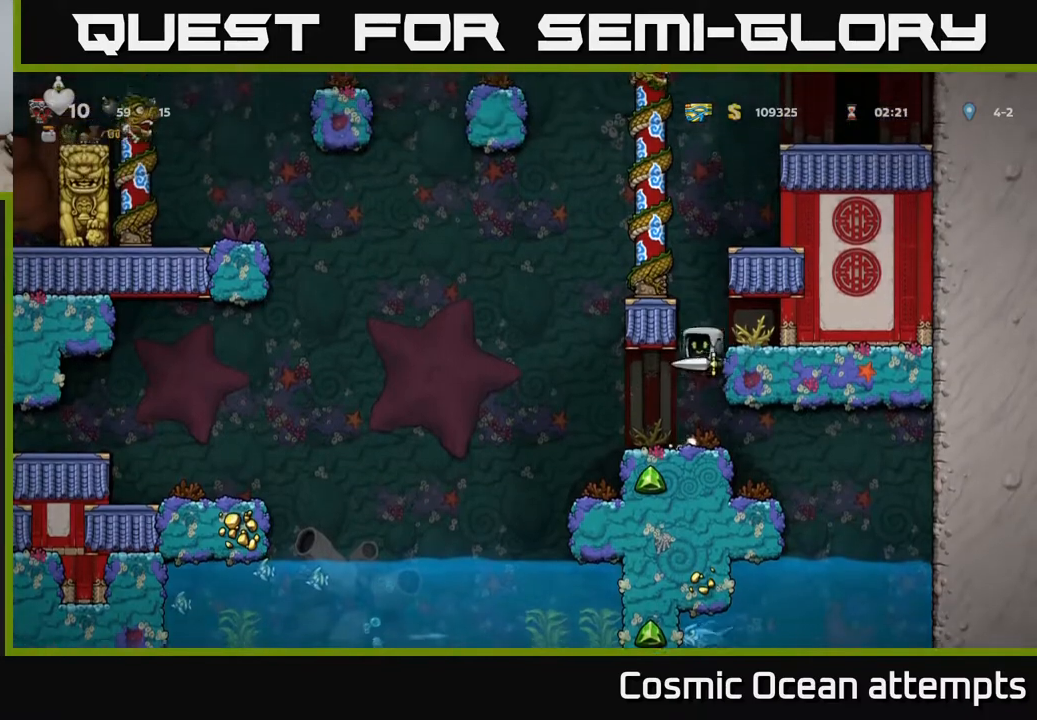
{"buttons": ["DPAD_UP"], "left_stick": "center", "events": [[33, "A", "down"], [200, "A", "up"], [483, "DPAD_LEFT", "up"], [500, "DPAD_UP", "down"]]}
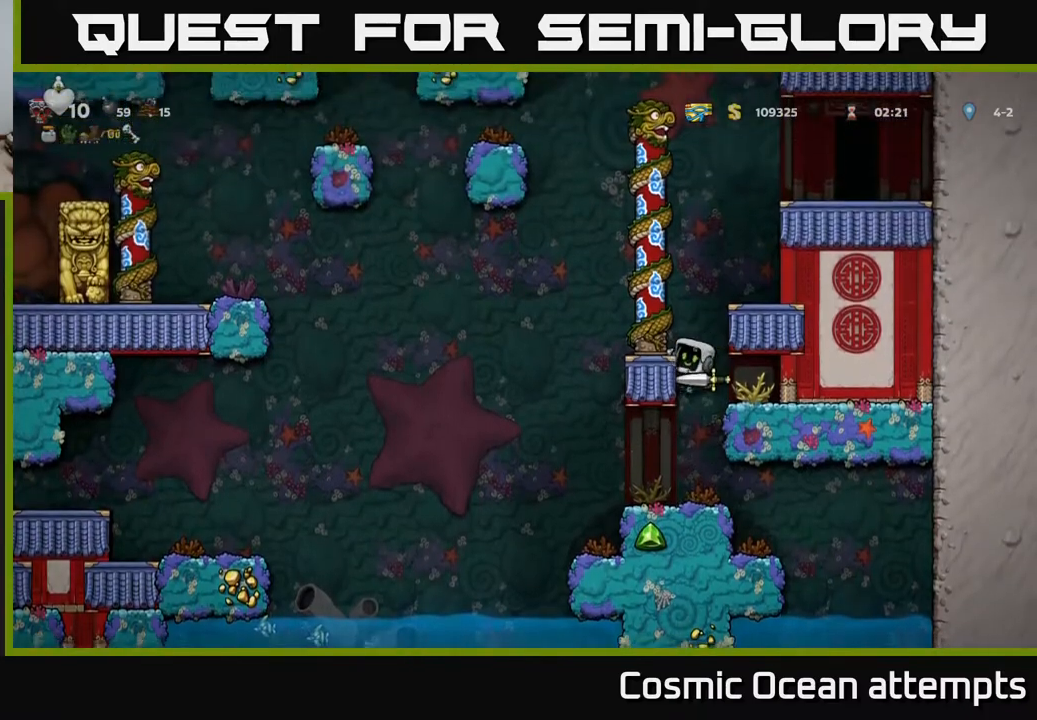
{"buttons": ["DPAD_UP"], "left_stick": "center", "events": [[300, "A", "down"], [300, "DPAD_LEFT", "down"], [300, "DPAD_UP", "up"], [433, "DPAD_LEFT", "up"], [433, "DPAD_UP", "down"], [450, "A", "up"]]}
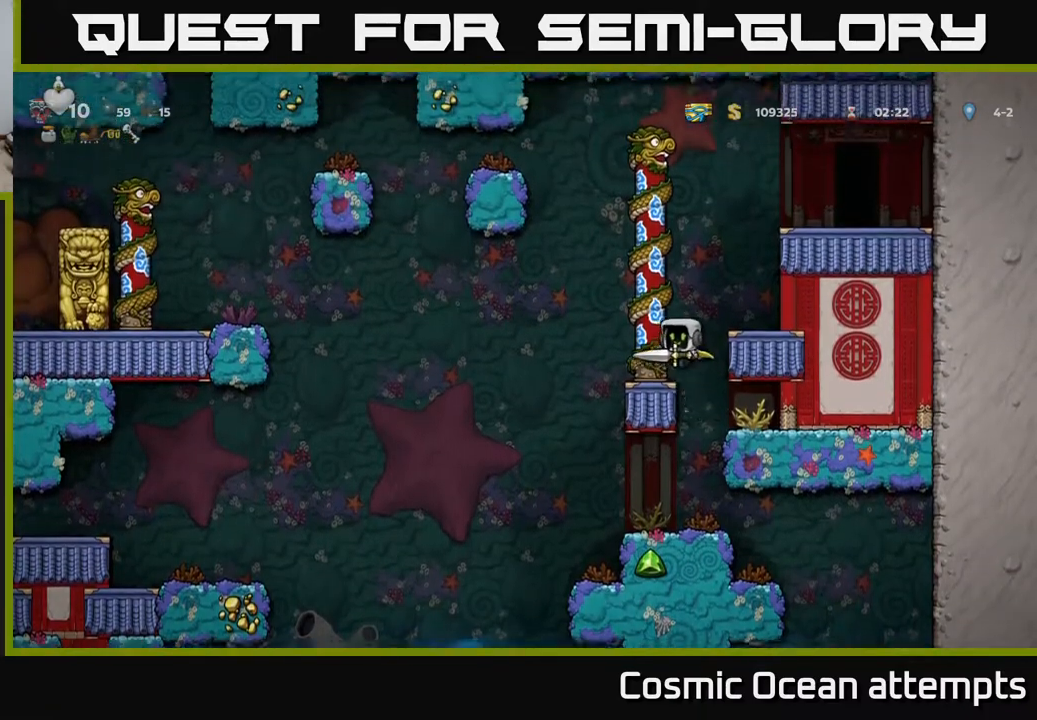
{"buttons": [], "left_stick": "center", "events": [[250, "DPAD_LEFT", "down"], [300, "DPAD_LEFT", "up"], [467, "DPAD_UP", "up"]]}
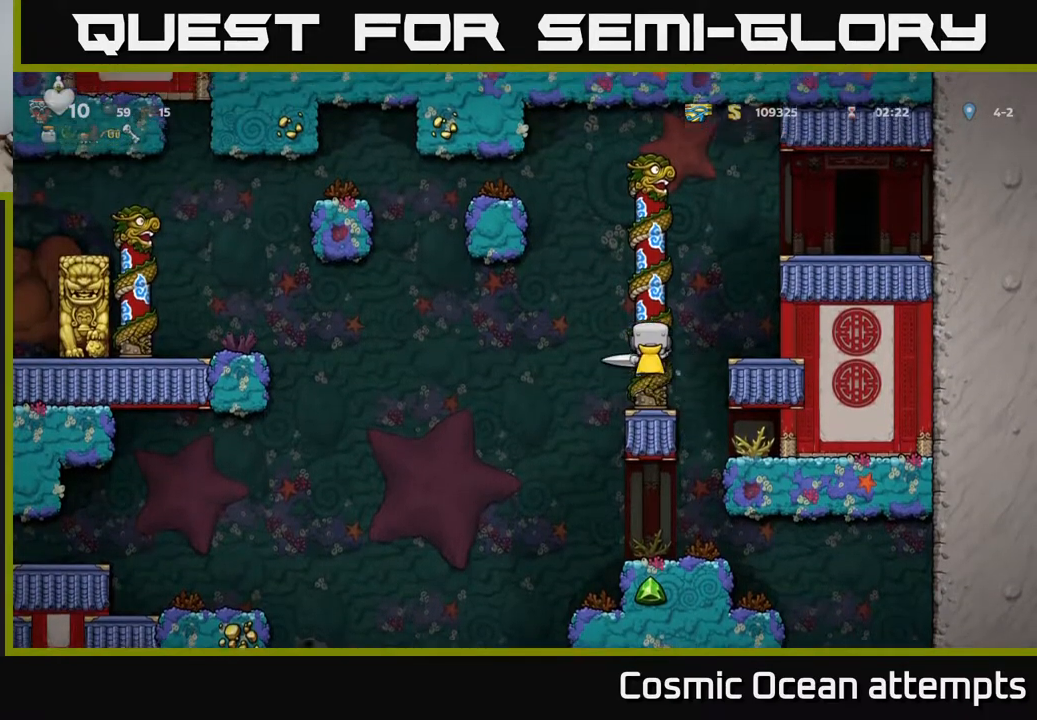
{"buttons": ["A", "DPAD_RIGHT"], "left_stick": "center", "events": [[233, "DPAD_UP", "down"], [450, "DPAD_RIGHT", "down"], [450, "DPAD_UP", "up"], [467, "A", "down"]]}
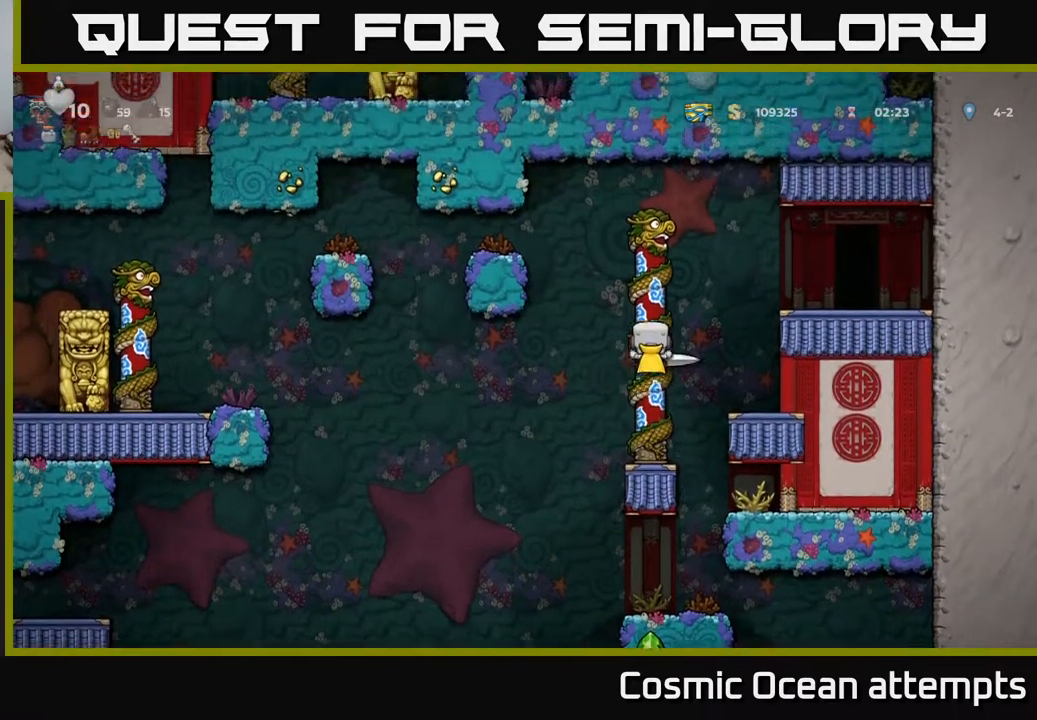
{"buttons": [], "left_stick": "center", "events": [[167, "A", "up"], [417, "DPAD_RIGHT", "up"]]}
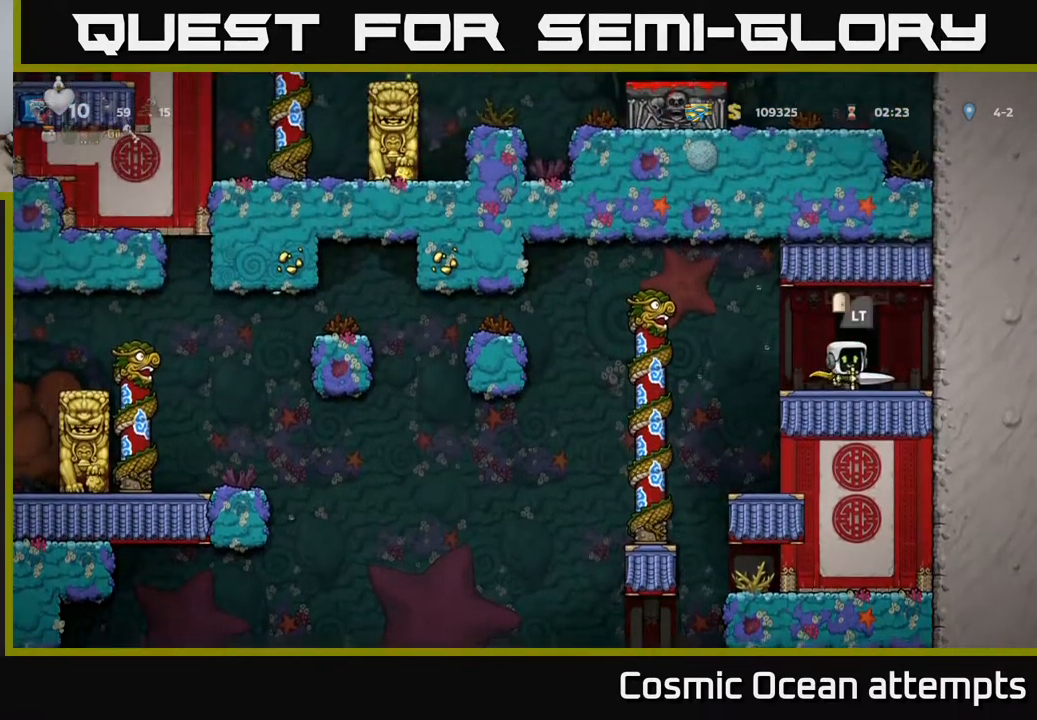
{"buttons": [], "left_stick": "center", "events": [[317, "DPAD_LEFT", "down"], [367, "DPAD_LEFT", "up"]]}
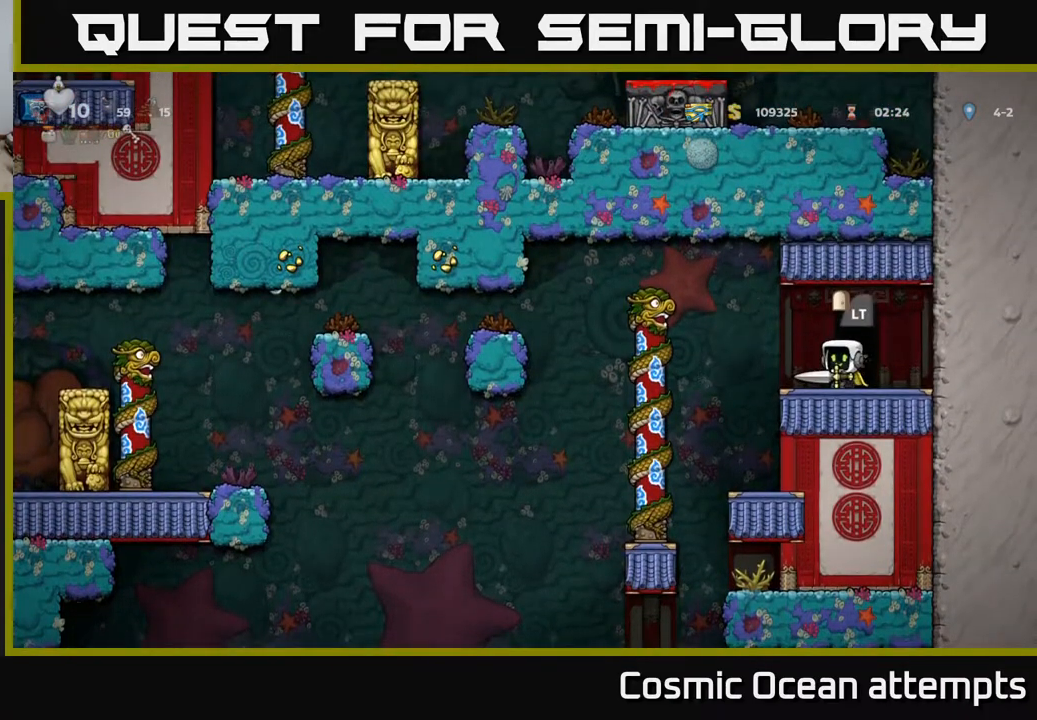
{"buttons": ["L2"], "left_stick": "center", "events": [[483, "L2", "down"]]}
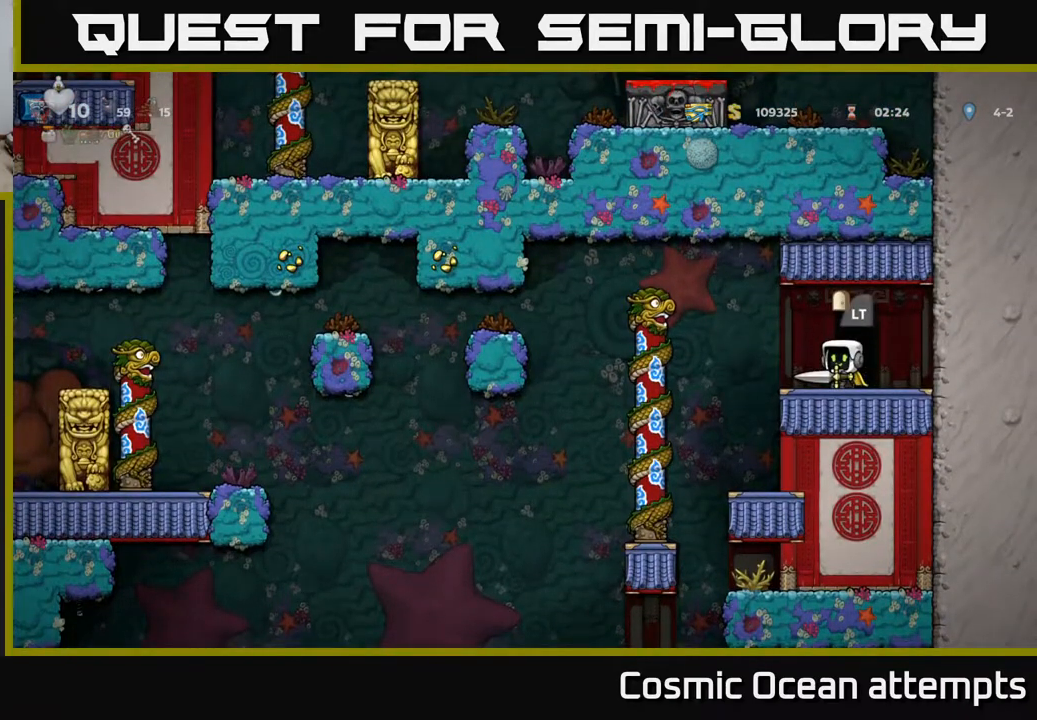
{"buttons": [], "left_stick": "center", "events": [[117, "L2", "up"]]}
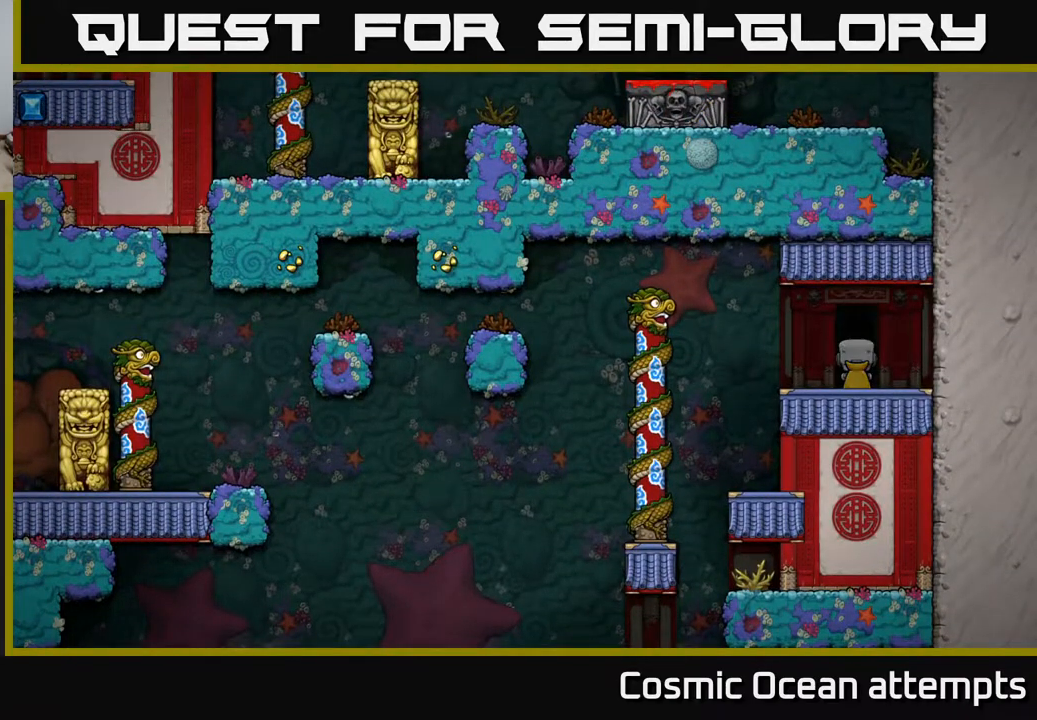
{"buttons": [], "left_stick": "center", "events": []}
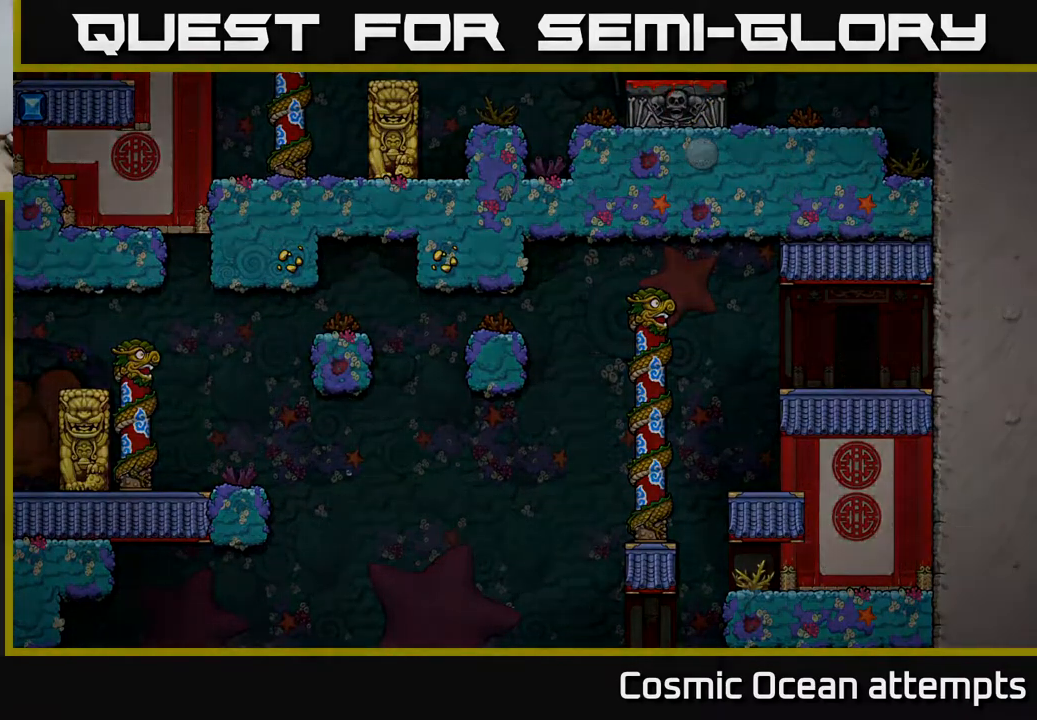
{"buttons": [], "left_stick": "center", "events": []}
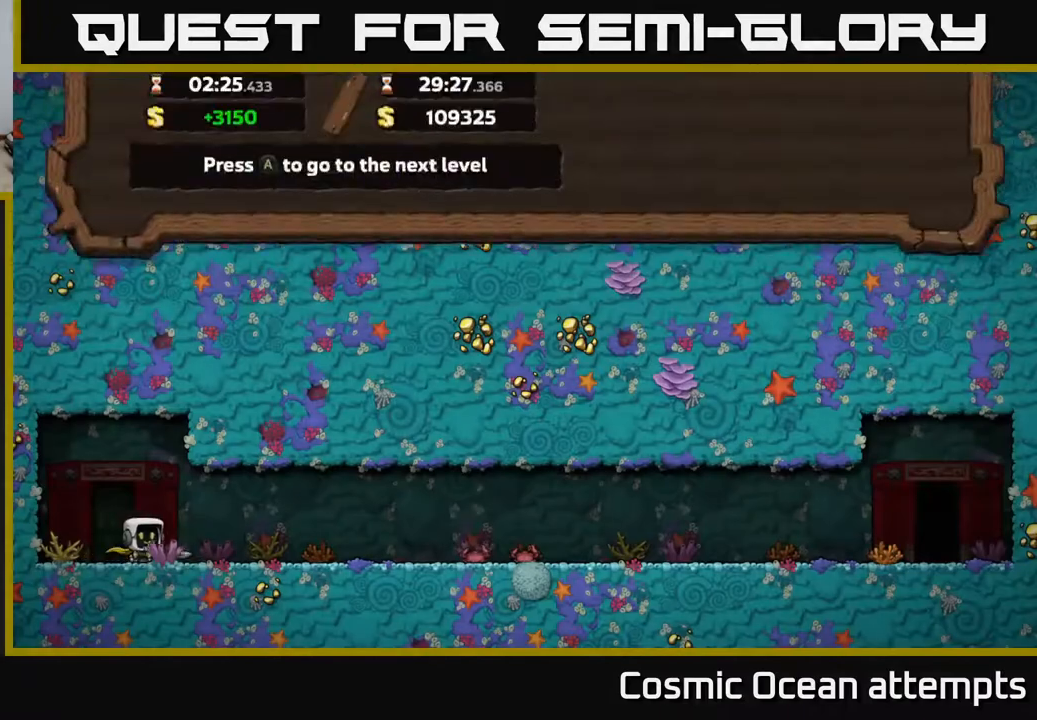
{"buttons": [], "left_stick": "center", "events": []}
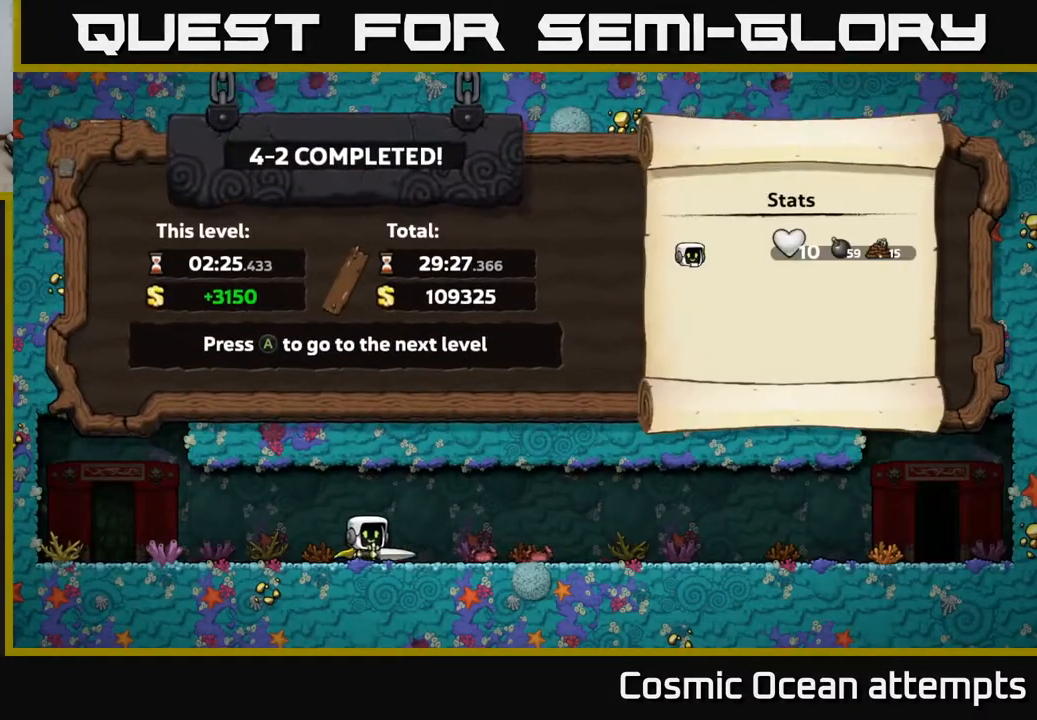
{"buttons": [], "left_stick": "center", "events": []}
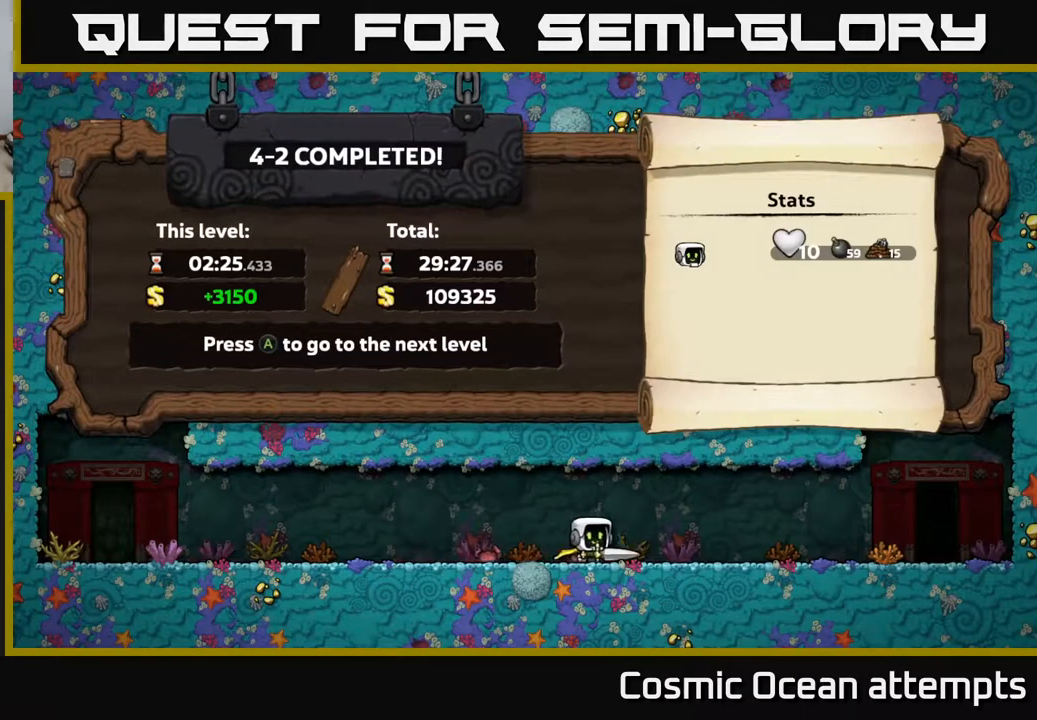
{"buttons": [], "left_stick": "center", "events": []}
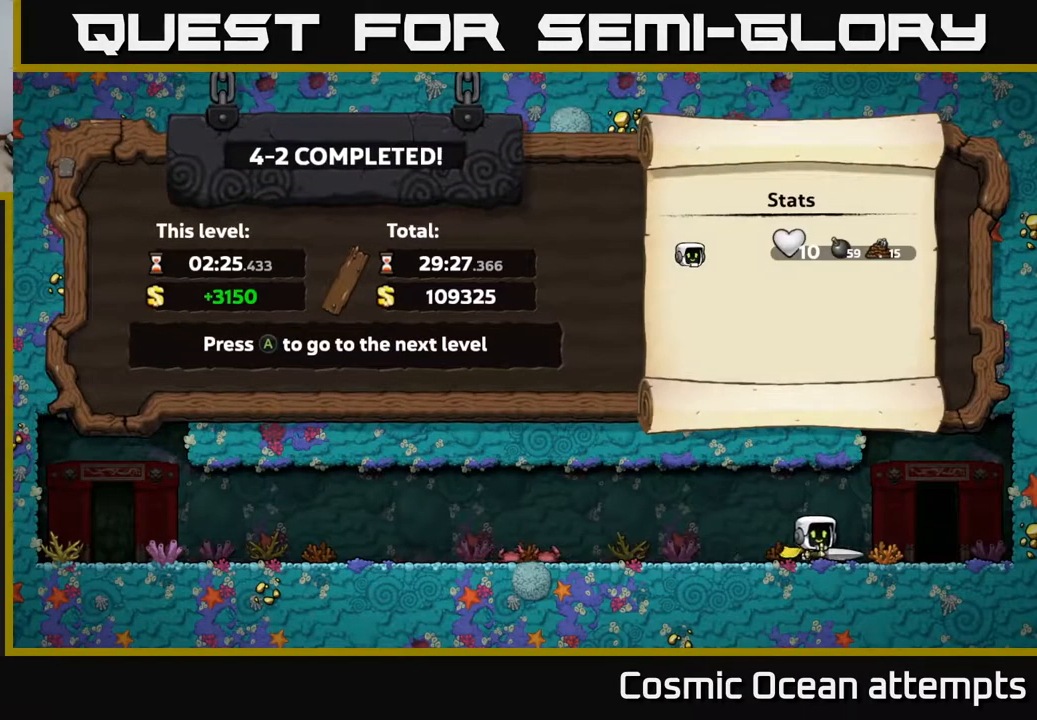
{"buttons": [], "left_stick": "center", "events": [[333, "A", "down"], [417, "A", "up"]]}
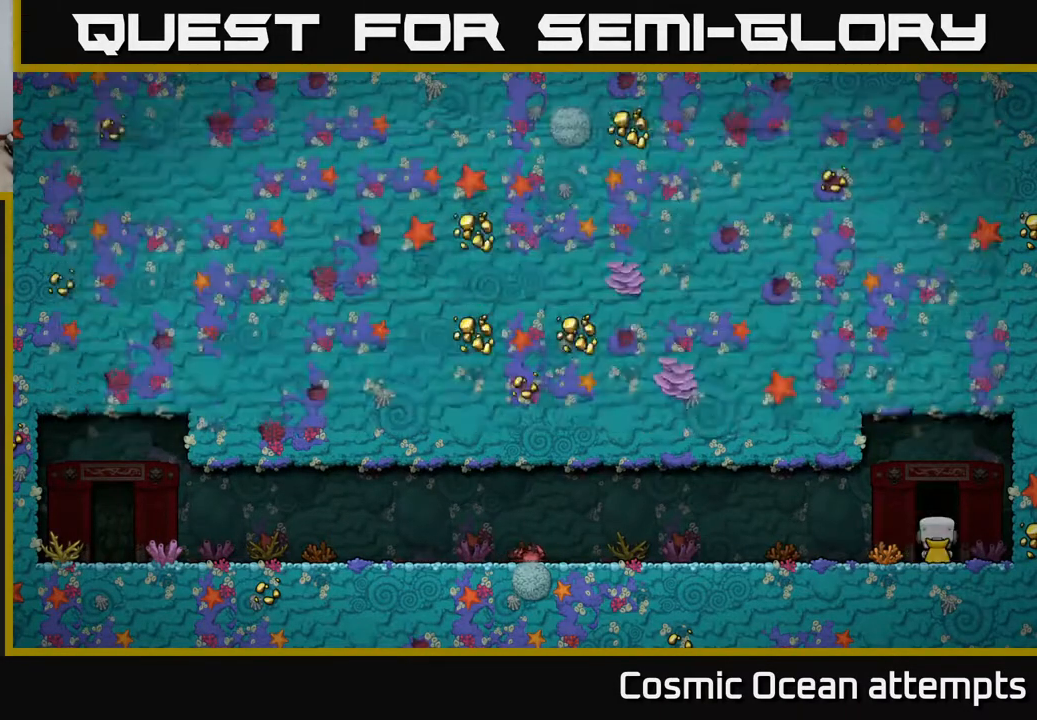
{"buttons": [], "left_stick": "center", "events": []}
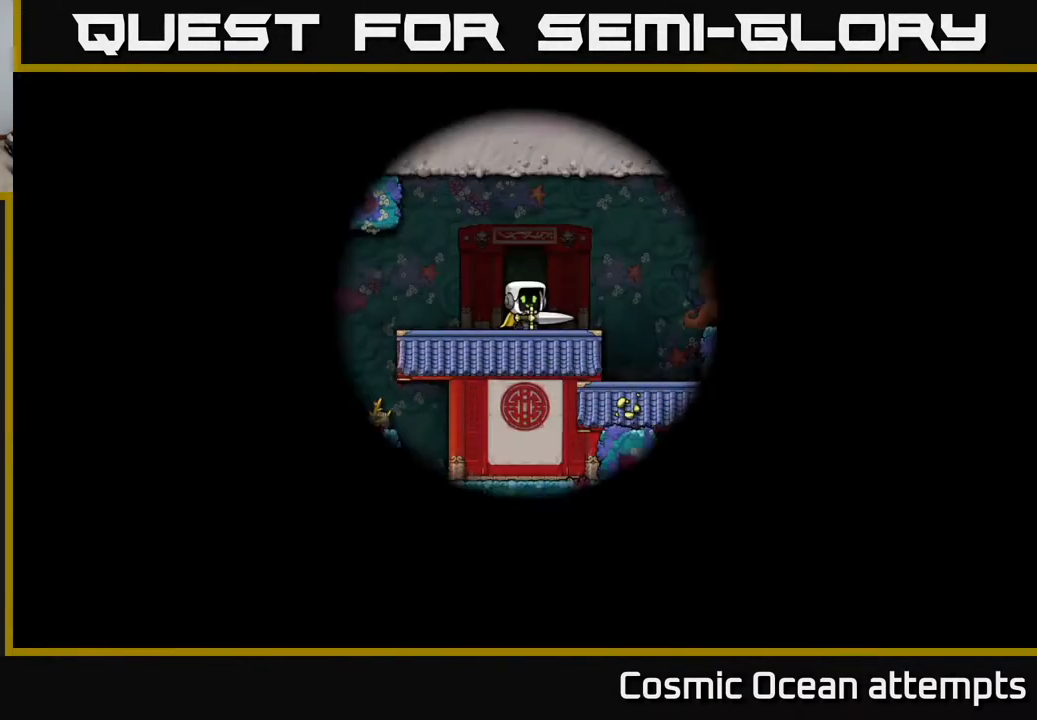
{"buttons": [], "left_stick": "center", "events": []}
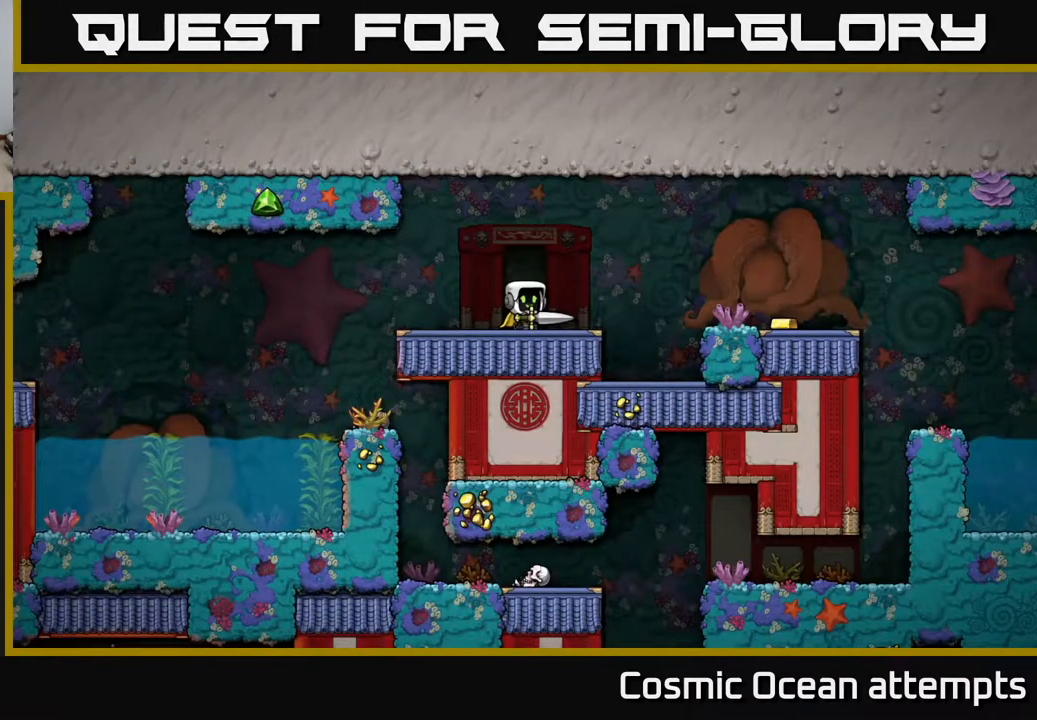
{"buttons": ["A", "DPAD_RIGHT"], "left_stick": "center", "events": [[267, "DPAD_RIGHT", "down"], [417, "A", "down"]]}
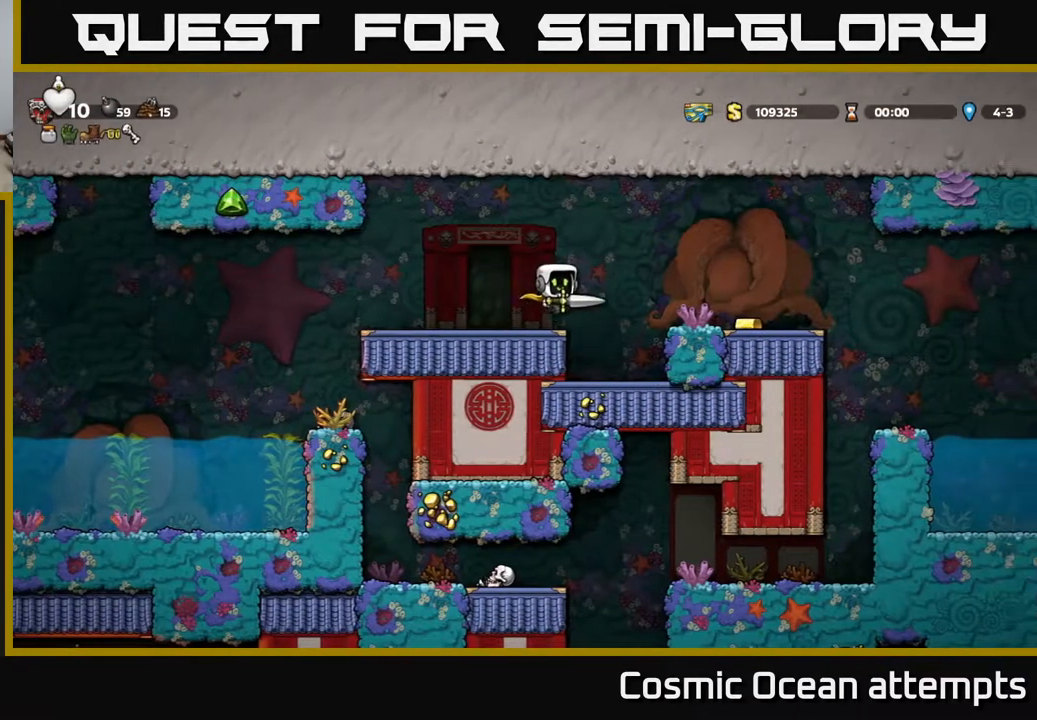
{"buttons": ["DPAD_RIGHT"], "left_stick": "center", "events": [[33, "A", "up"]]}
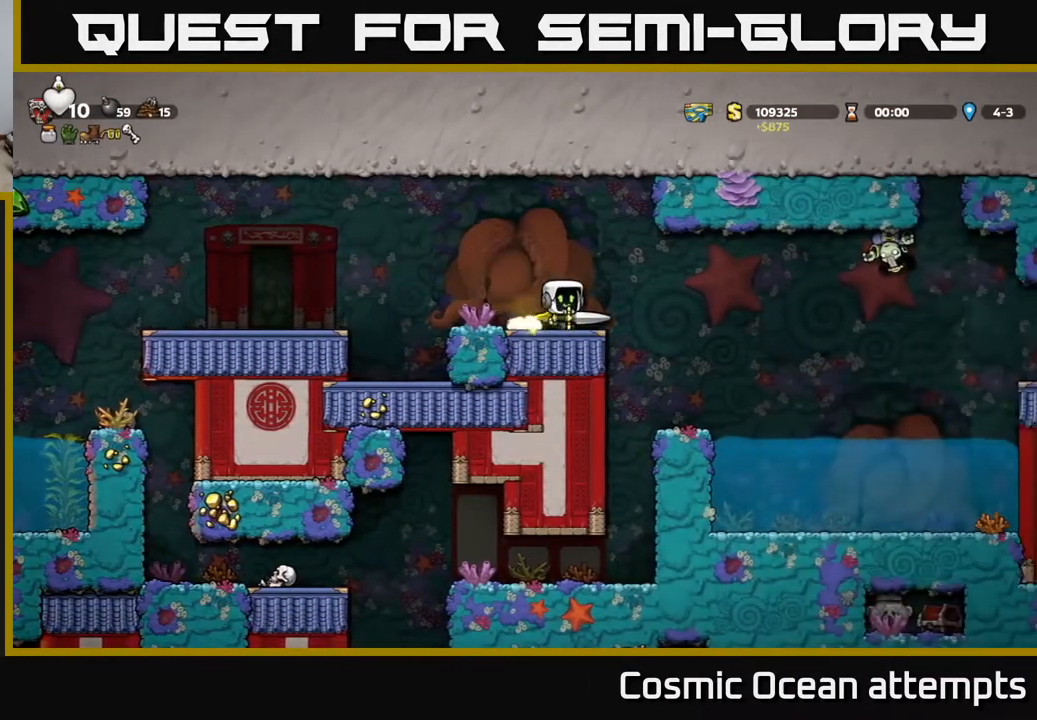
{"buttons": ["DPAD_LEFT"], "left_stick": "center", "events": [[17, "A", "down"], [117, "A", "up"], [150, "DPAD_RIGHT", "up"], [200, "DPAD_LEFT", "down"]]}
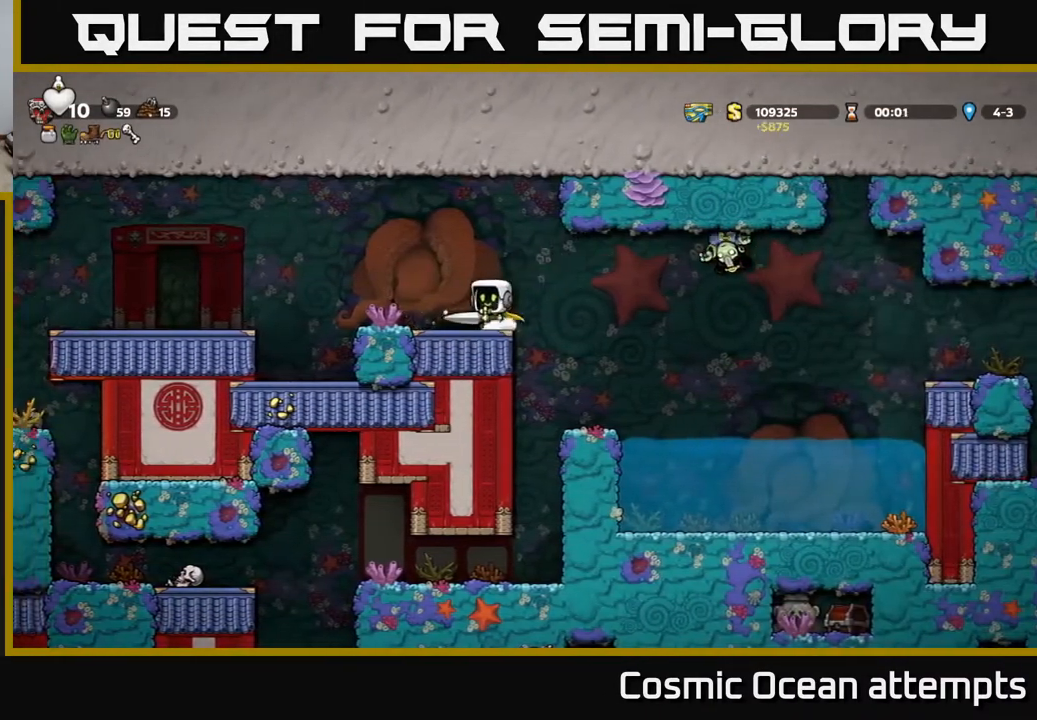
{"buttons": [], "left_stick": "center", "events": [[33, "DPAD_LEFT", "up"]]}
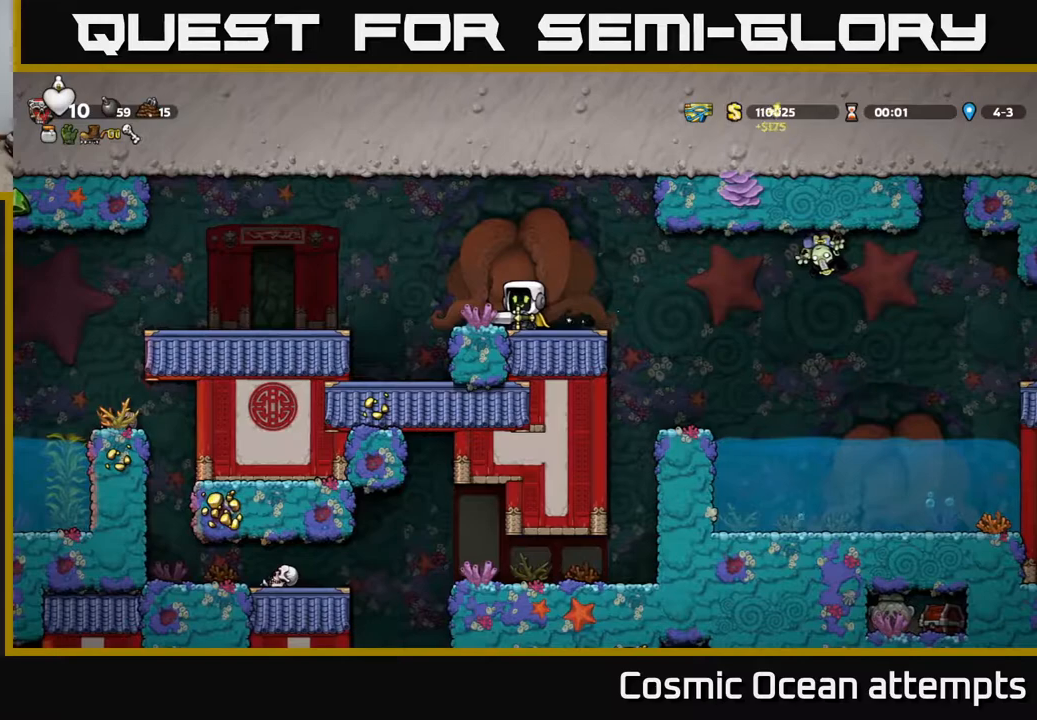
{"buttons": ["A", "DPAD_RIGHT"], "left_stick": "center", "events": [[150, "DPAD_RIGHT", "down"], [233, "DPAD_RIGHT", "up"], [317, "DPAD_RIGHT", "down"], [467, "A", "down"]]}
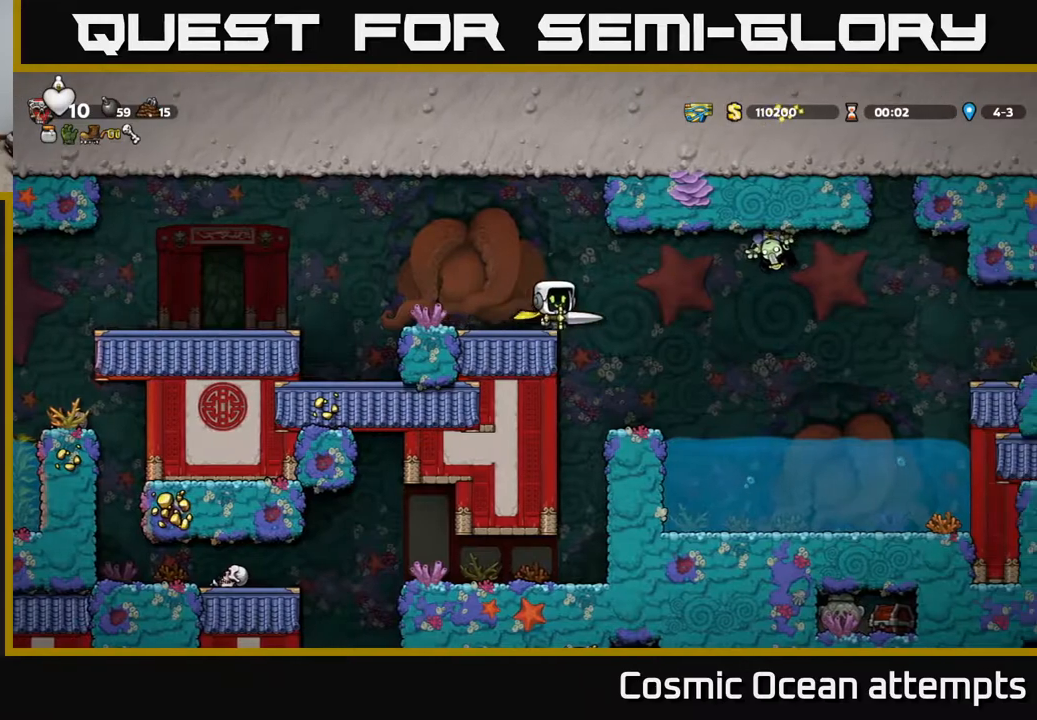
{"buttons": [], "left_stick": "center", "events": [[33, "X", "down"], [117, "A", "up"], [167, "X", "up"], [200, "DPAD_RIGHT", "up"], [250, "DPAD_LEFT", "down"], [483, "DPAD_LEFT", "up"]]}
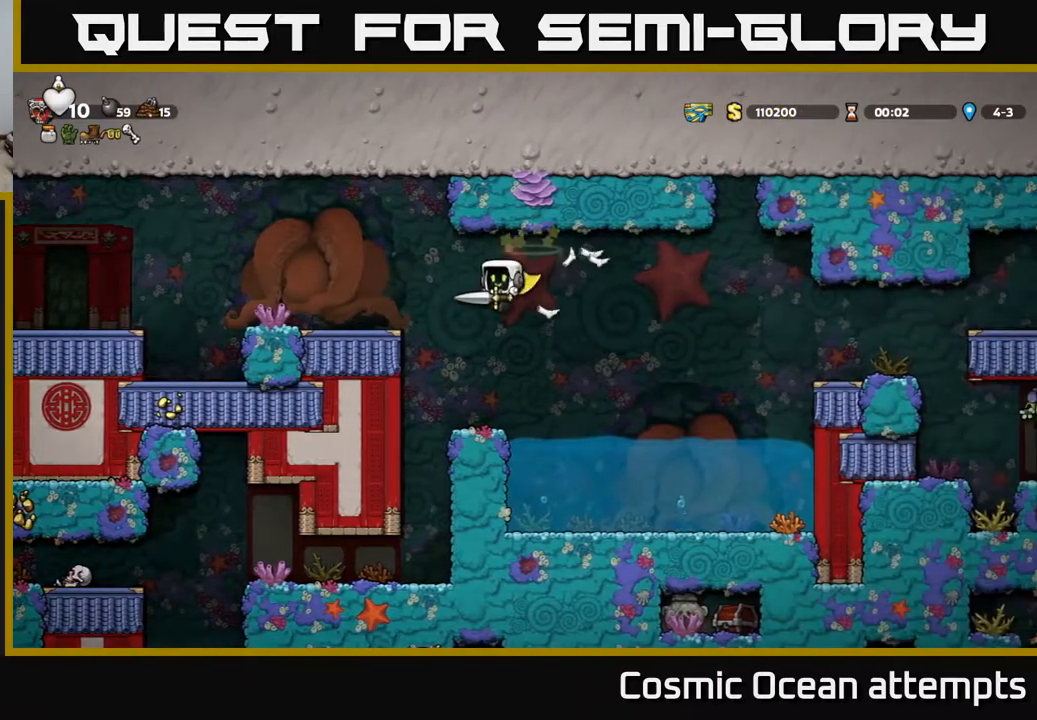
{"buttons": ["A", "DPAD_RIGHT"], "left_stick": "center", "events": [[250, "DPAD_RIGHT", "down"], [333, "A", "down"]]}
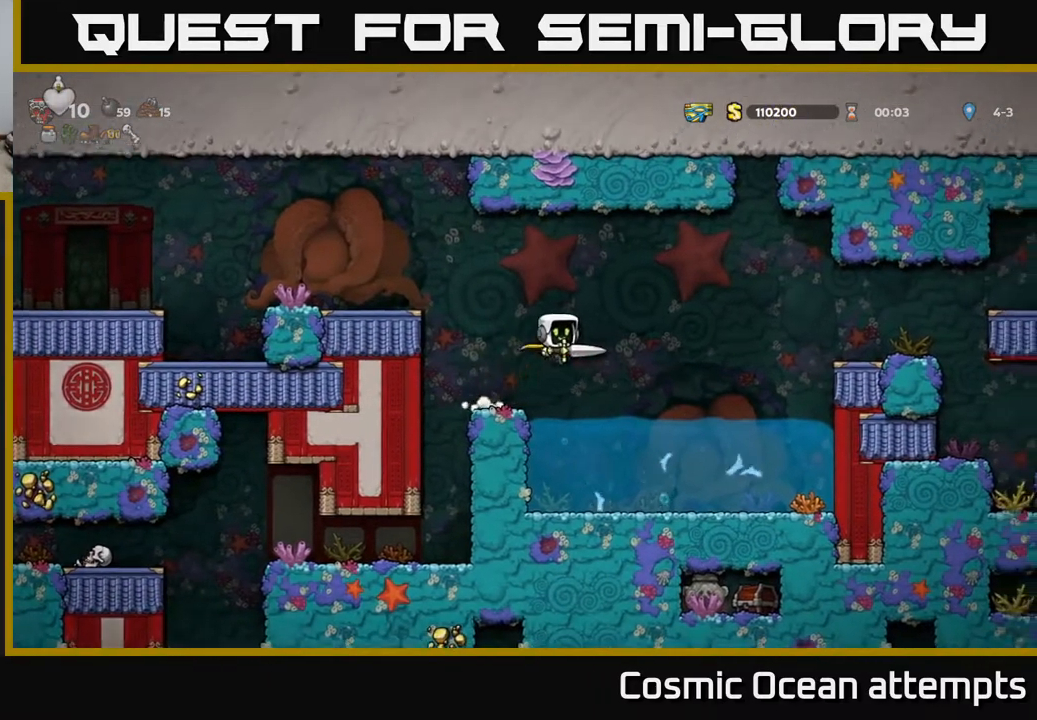
{"buttons": ["A"], "left_stick": "center", "events": [[83, "A", "up"], [183, "A", "down"], [500, "DPAD_RIGHT", "up"]]}
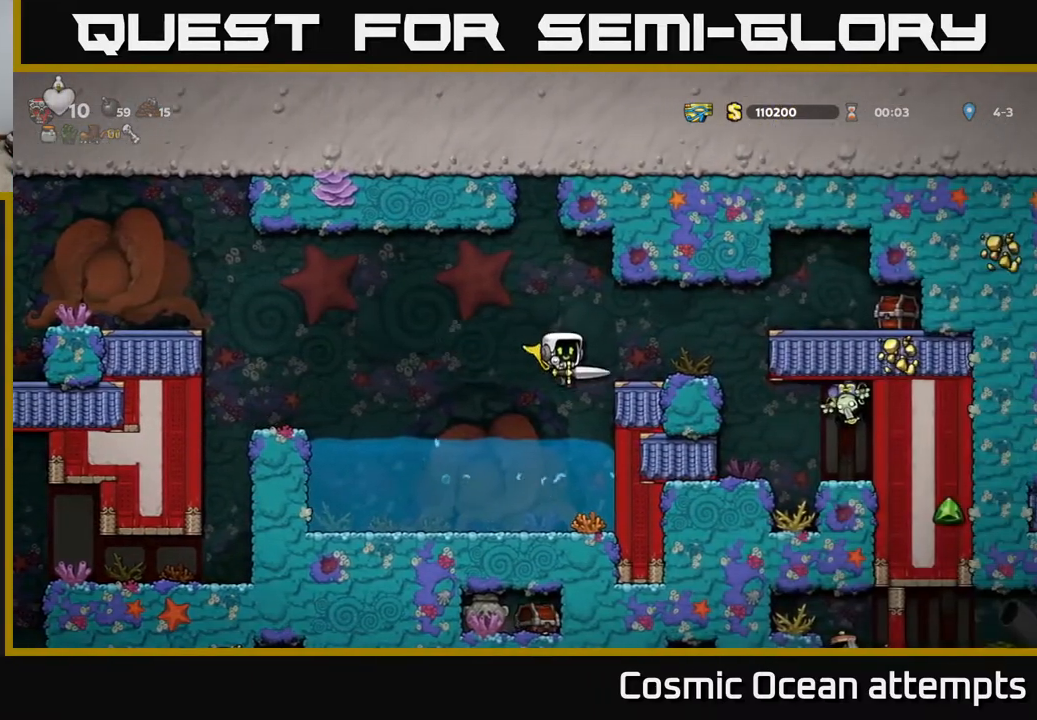
{"buttons": ["A"], "left_stick": "center", "events": [[183, "A", "up"], [317, "DPAD_RIGHT", "down"], [367, "DPAD_RIGHT", "up"], [417, "A", "down"]]}